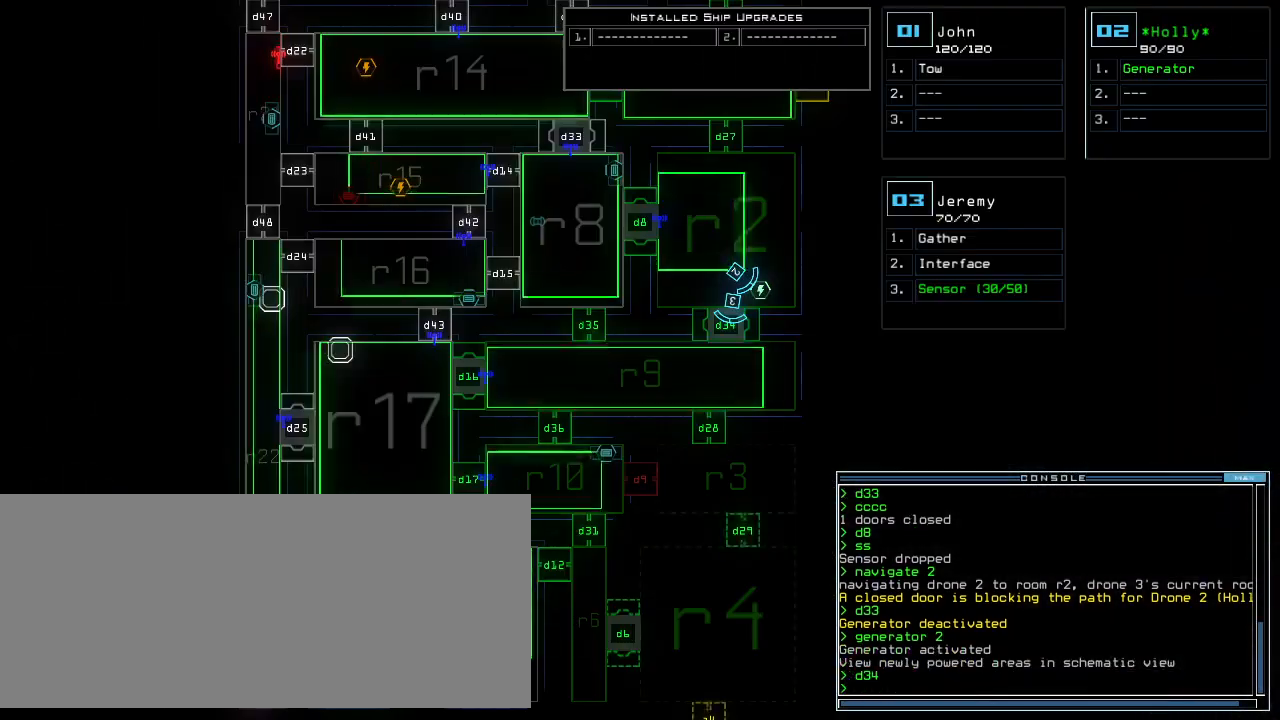
Gameplay with keyboard; each line is a JSON object with the keys held at the frame after it. "events" lists presses ("down") and releases ("up") of ".", "0", "1", "2", "3", "4", "5", "6", "7", "8", "9", "a", "b", "backspace", "c", "caps_lock", "comma", "ctrl_l", "ctrl_r", "d", "down", "e", "equals", "escape", "f", "f8", "g", "h", "i", "j", "k", "l", "left", "m", "minus", "n", "o", "p", "q", "quote", "r", "return", "right", "s", "semicolon", "shift_l", "shift_r", "space", "t", "tab", "tilde", "u", "up", "v", "w", "x", "y" and "z" between this image and that frame as [ms after this image, input, new state], when the widget could be followed in between. No other keys are recorded. Mouse input is not recorded.
{"keys": [], "events": [[40, "down", "down"], [440, "down", "up"]]}
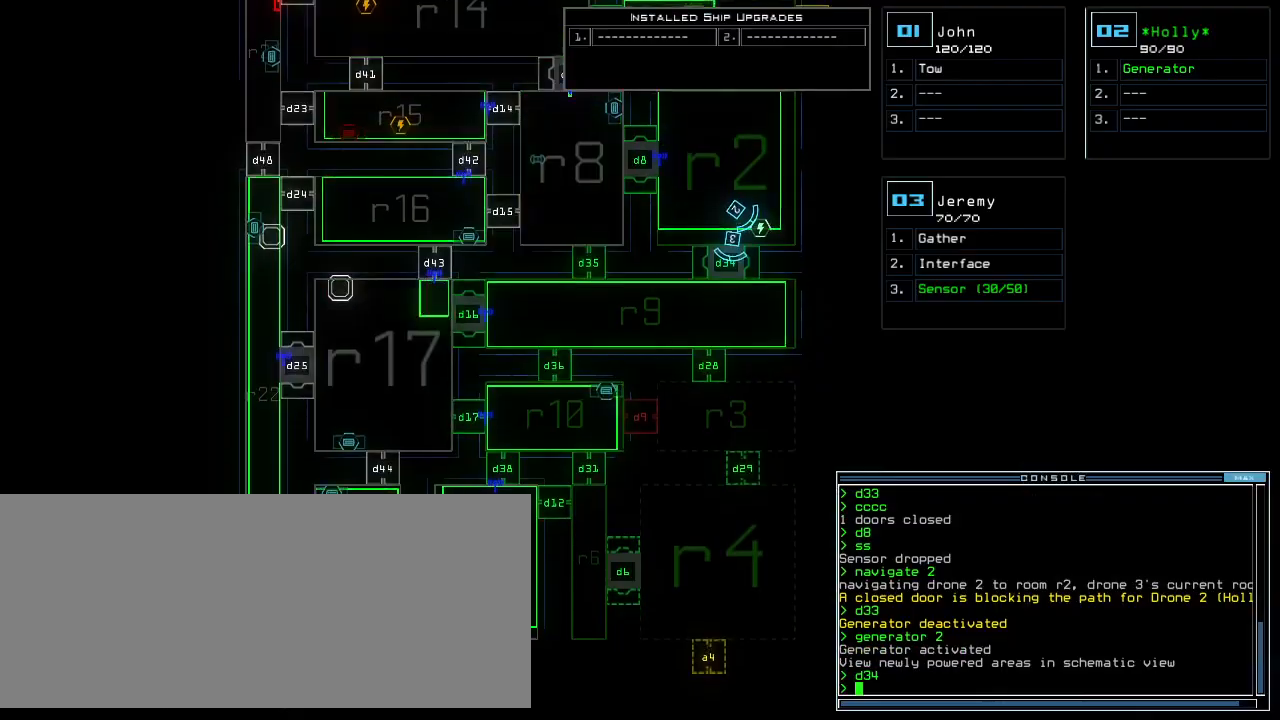
{"keys": [], "events": []}
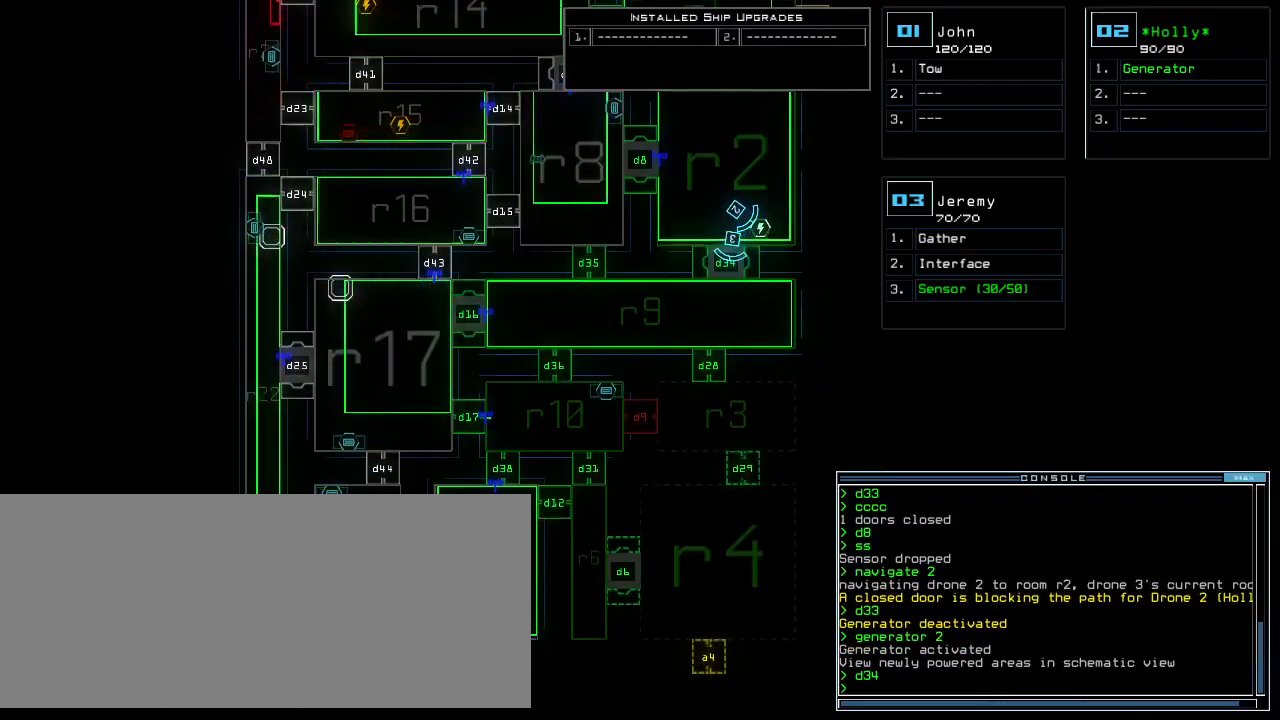
{"keys": [], "events": [[60, "d", "down"], [140, "d", "up"]]}
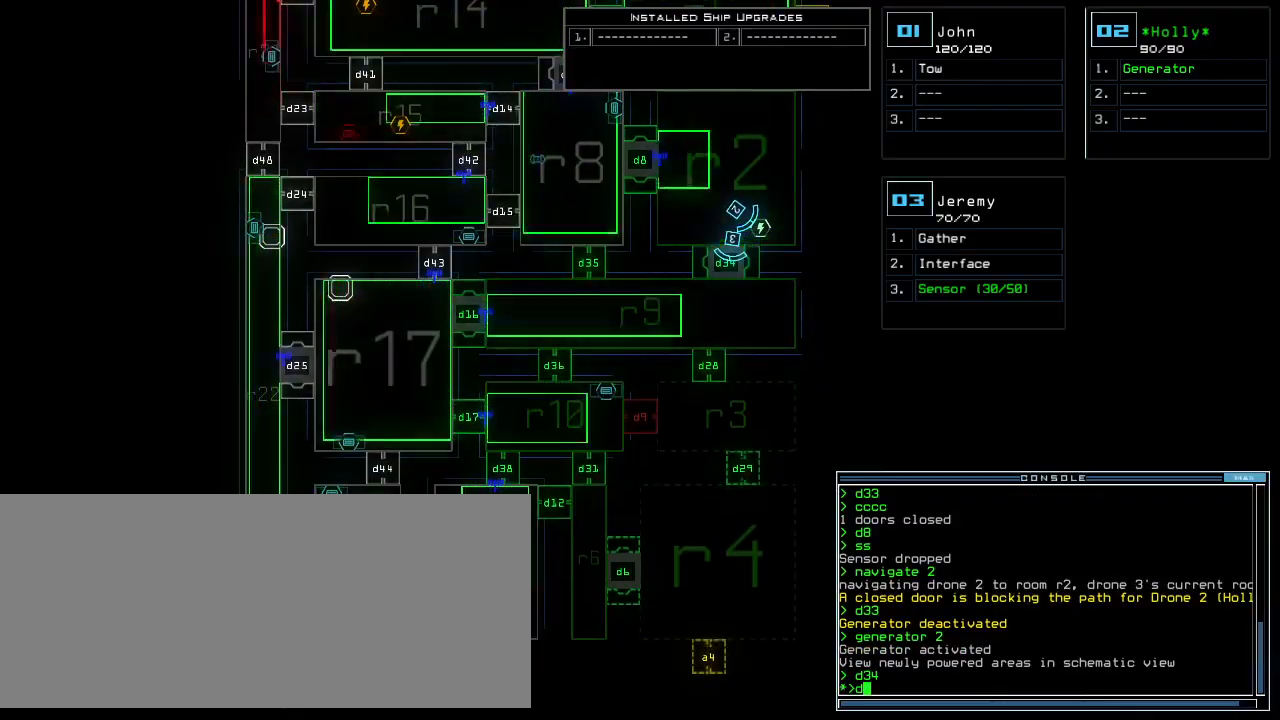
{"keys": [], "events": [[120, "6", "down"], [180, "6", "up"]]}
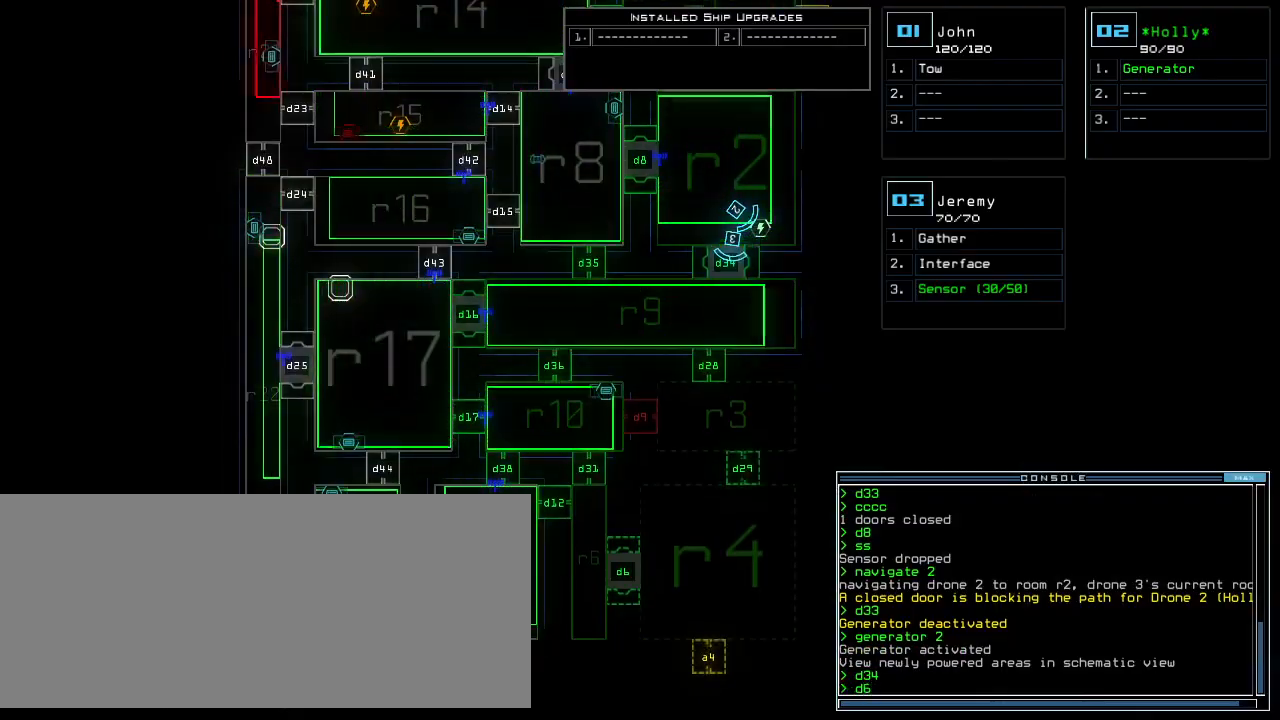
{"keys": [], "events": [[280, "return", "down"], [340, "return", "up"]]}
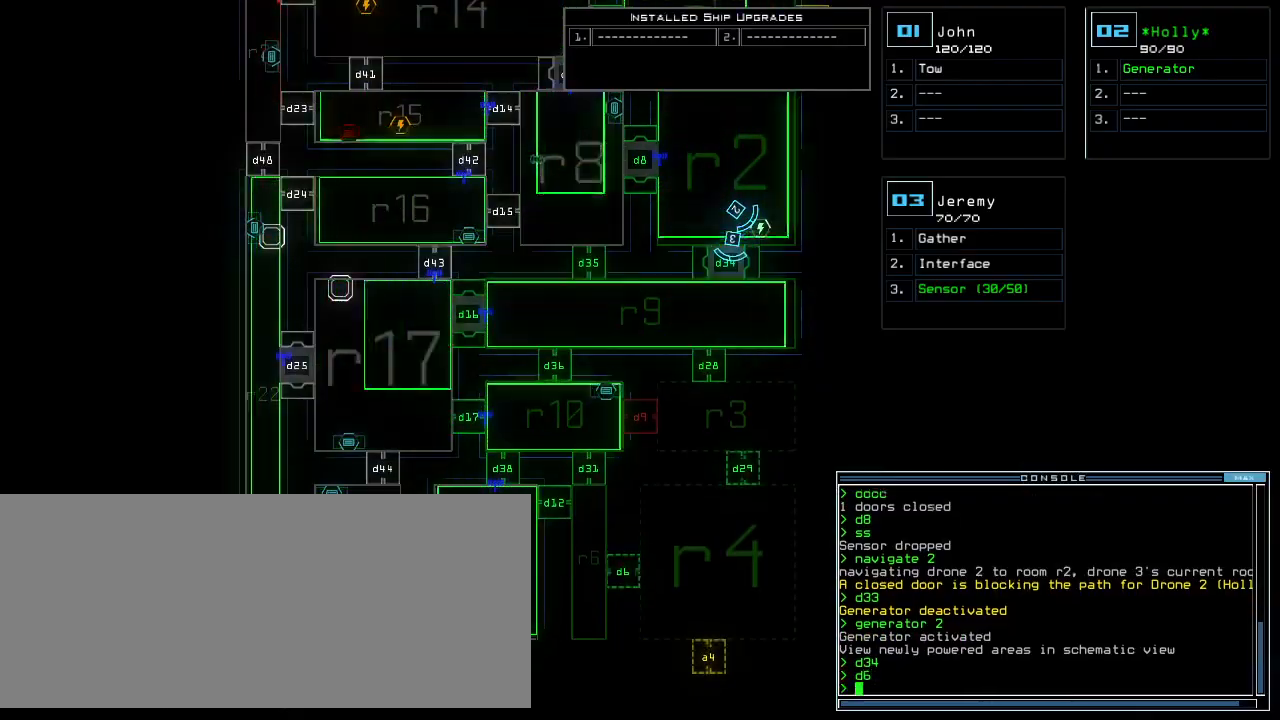
{"keys": ["up"], "events": [[200, "3", "down"], [220, "up", "down"], [280, "3", "up"], [400, "right", "down"], [460, "right", "up"]]}
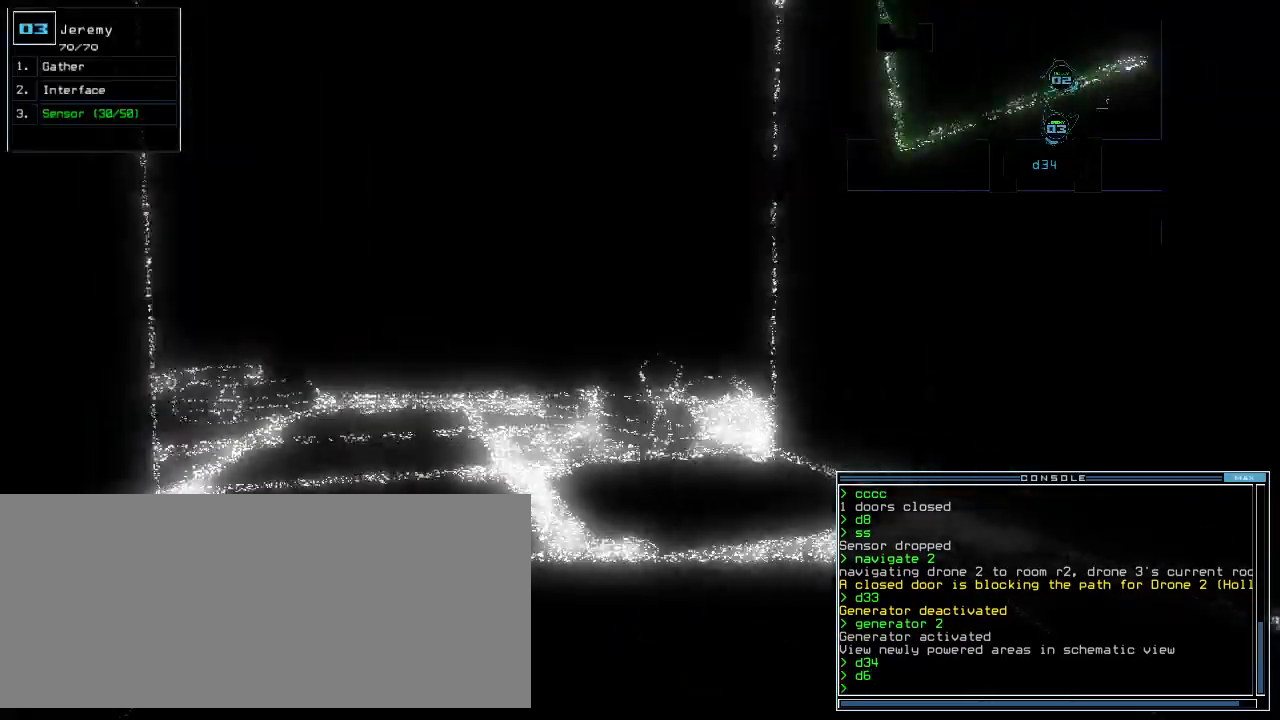
{"keys": ["left", "up"], "events": [[480, "left", "down"]]}
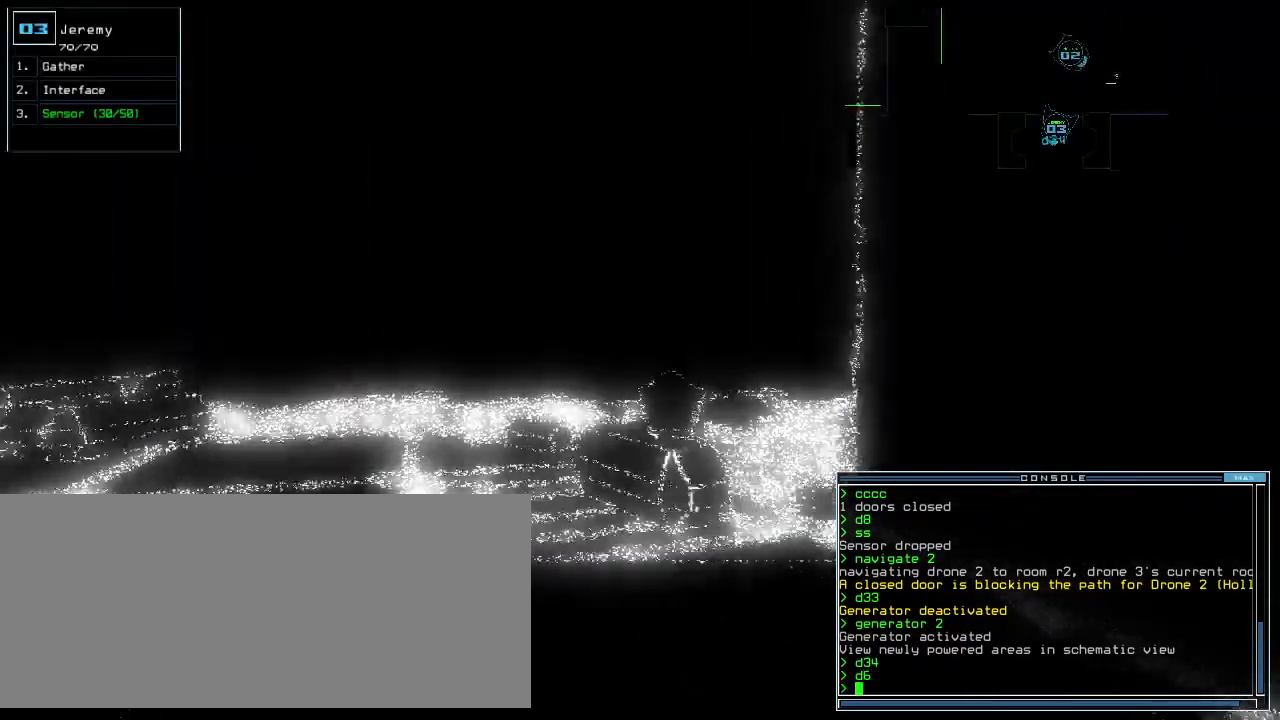
{"keys": ["up"]}
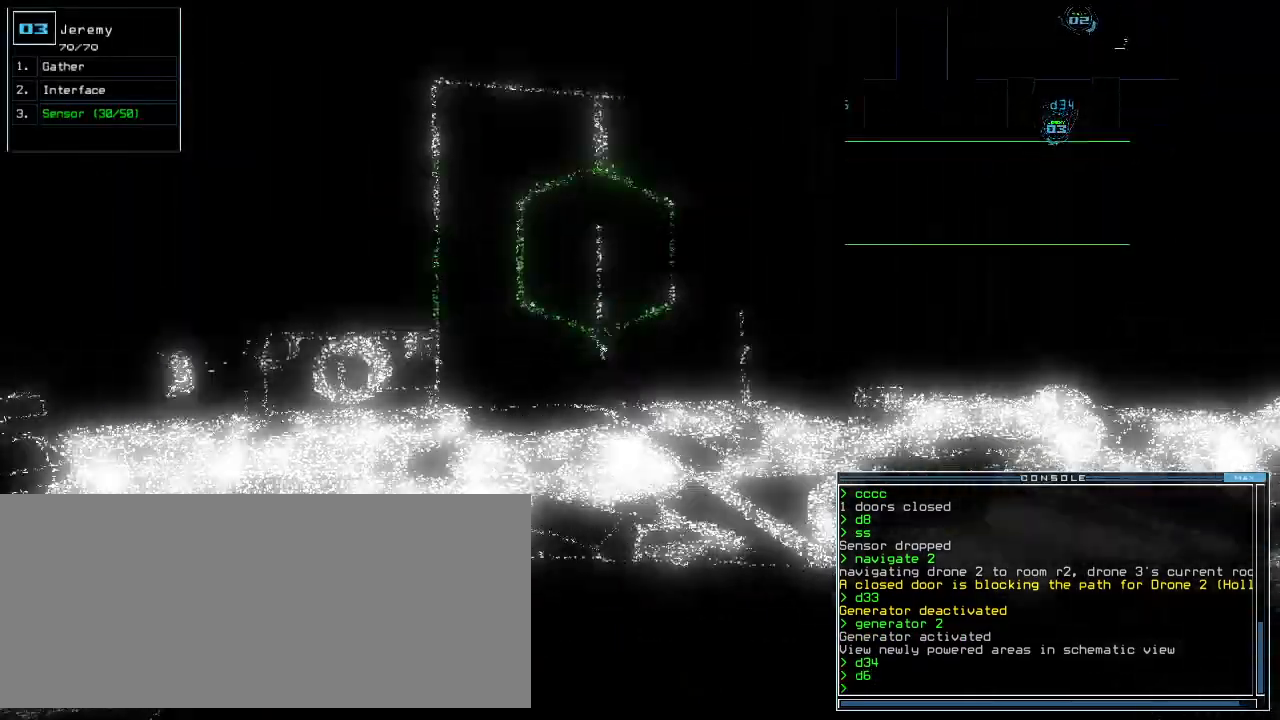
{"keys": ["up"]}